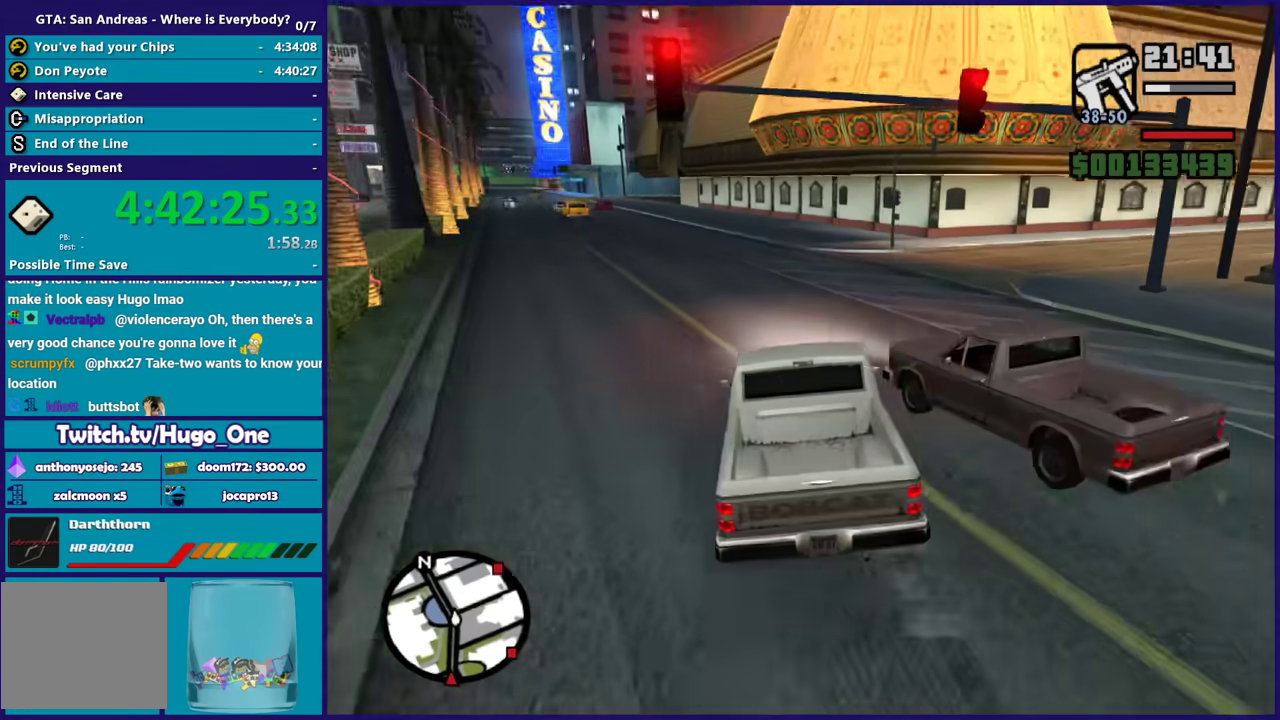
Gameplay with a controller (Xbox layout); each line is a JSON object with the inputs held at the frame after it. "events" lists button and stick changes between this image and that frame as [ms after this image, input, new state], when the widget could be followed in between.
{"buttons": ["R2"], "left_stick": "right", "right_stick": "up-right", "events": [[33, "right_stick", "right"], [67, "left_stick", "center"], [134, "R2", "down"], [134, "left_stick", "right"], [267, "right_stick", "down-right"], [300, "R2", "up"], [401, "R2", "down"], [401, "right_stick", "up-right"]]}
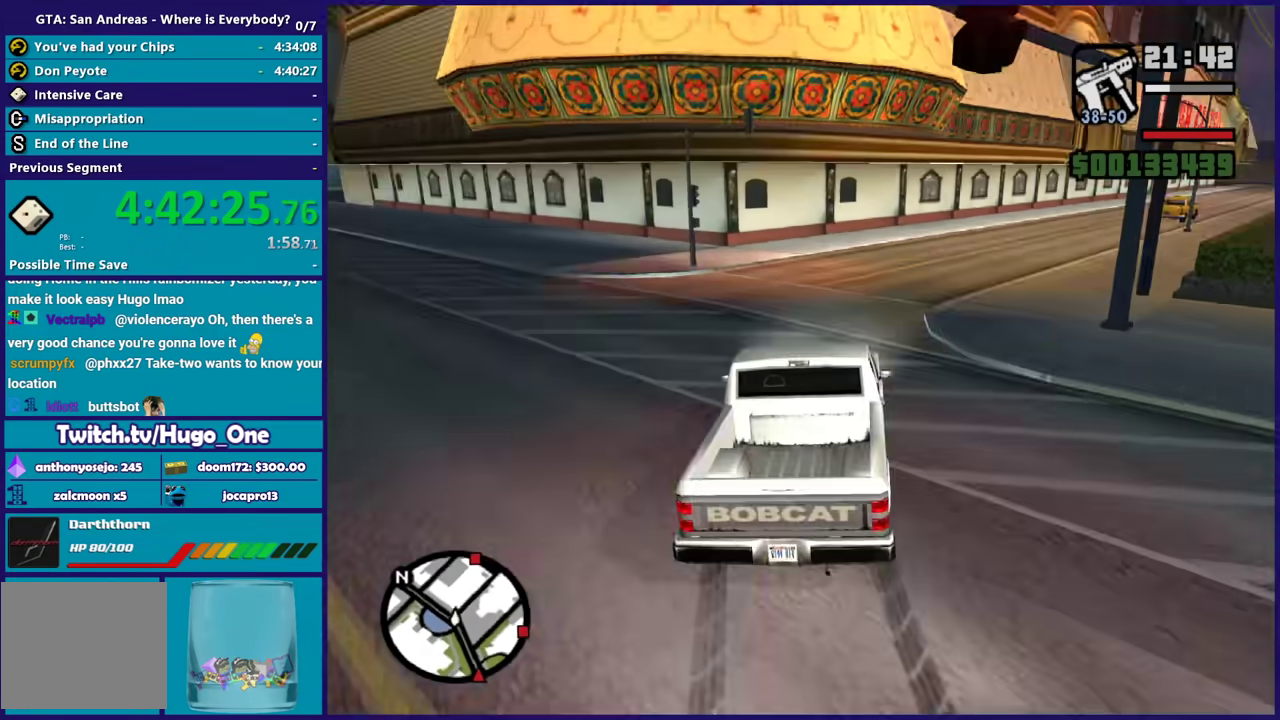
{"buttons": ["R2"], "left_stick": "right", "right_stick": "right", "events": [[67, "R2", "up"], [67, "left_stick", "left"], [67, "right_stick", "right"], [134, "R2", "down"], [134, "right_stick", "up-right"], [234, "left_stick", "center"], [301, "right_stick", "right"], [367, "left_stick", "right"], [367, "right_stick", "down-right"], [467, "right_stick", "right"]]}
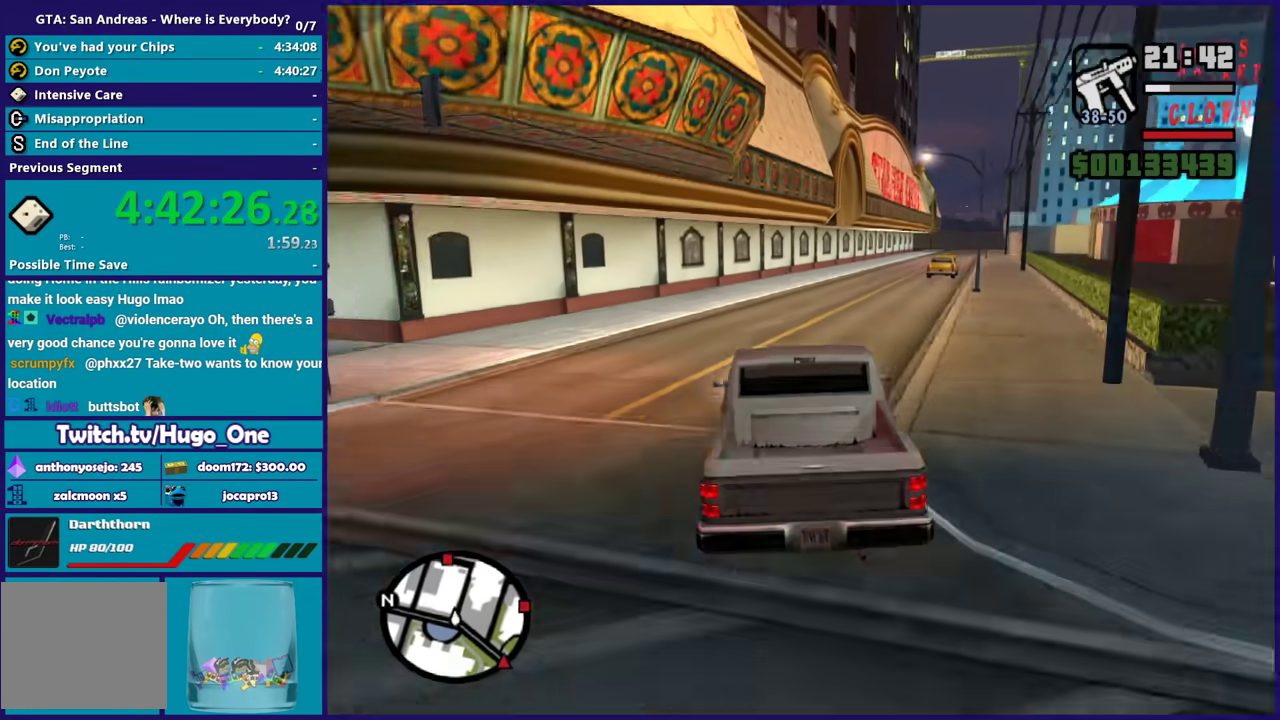
{"buttons": ["R2"], "left_stick": "center", "right_stick": "center", "events": [[66, "left_stick", "center"], [333, "left_stick", "up-left"], [333, "right_stick", "center"], [433, "left_stick", "center"]]}
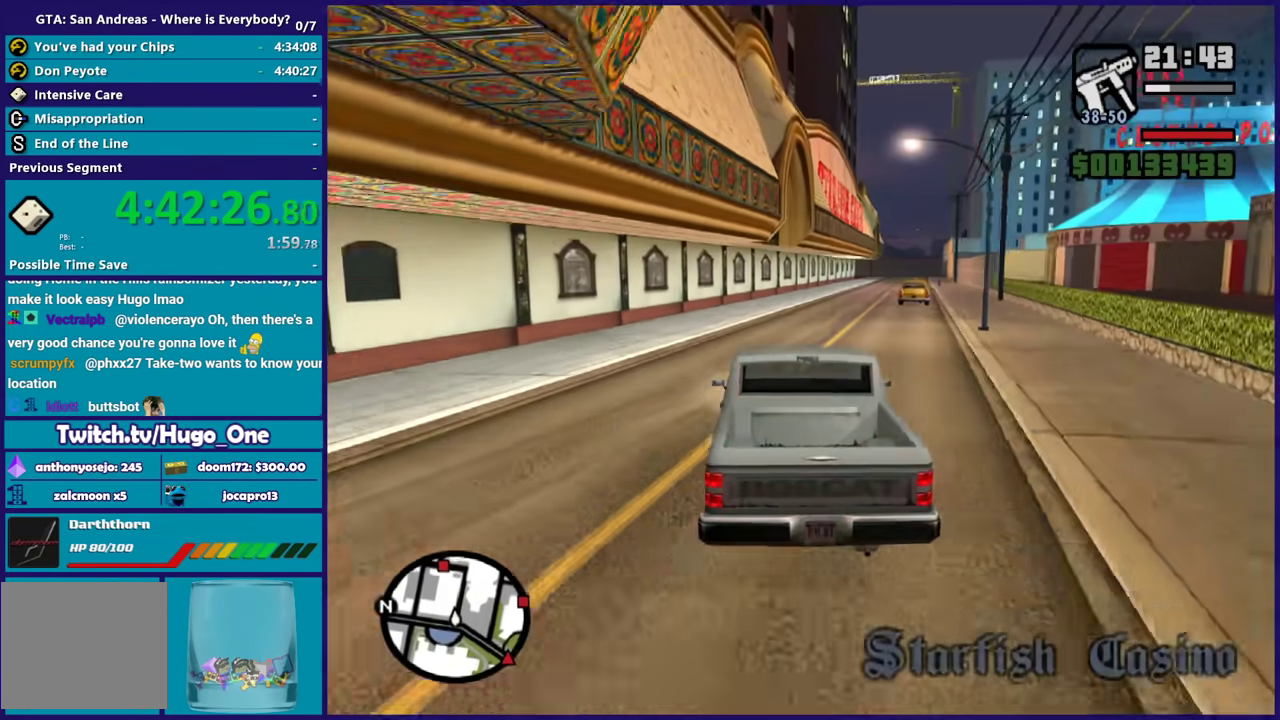
{"buttons": ["R2"], "left_stick": "down-right", "right_stick": "center", "events": [[34, "right_stick", "down-right"], [100, "right_stick", "down"], [134, "left_stick", "down-left"], [267, "left_stick", "right"], [367, "left_stick", "up-right"], [467, "left_stick", "down-right"], [467, "right_stick", "center"]]}
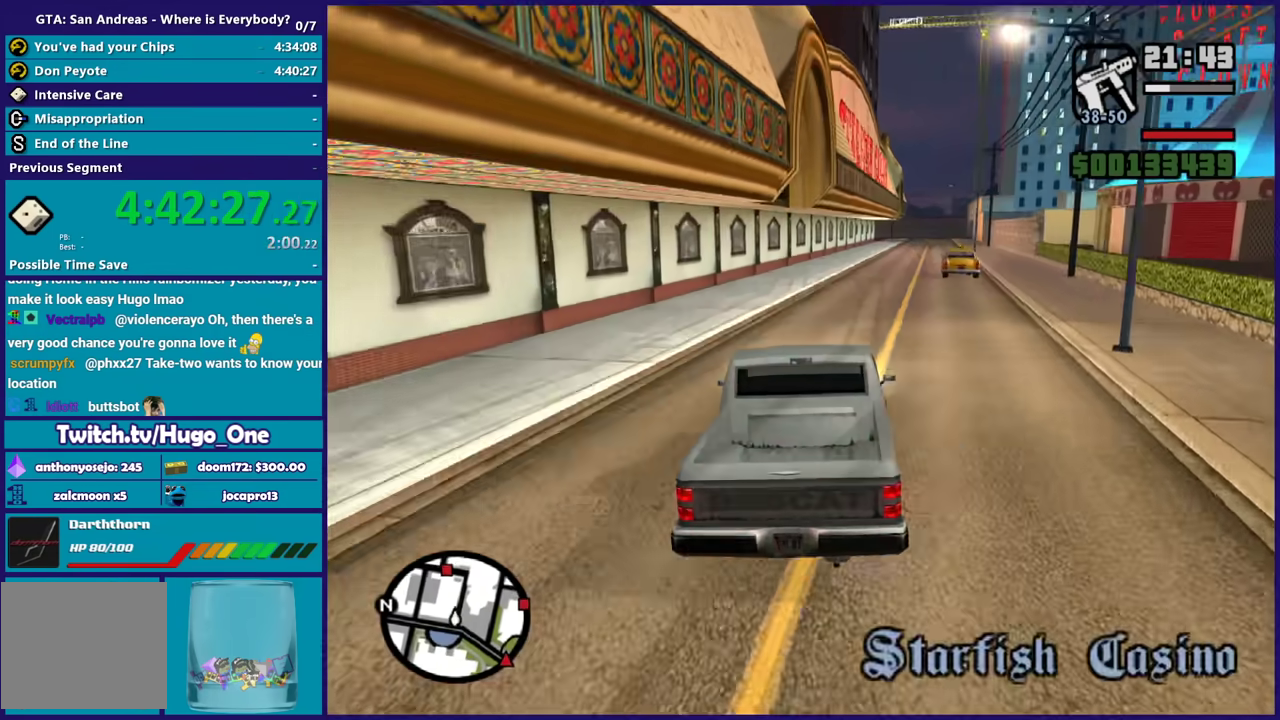
{"buttons": ["R2"], "left_stick": "down-right", "right_stick": "center", "events": [[66, "left_stick", "up-left"], [167, "left_stick", "down-right"], [233, "left_stick", "up-left"], [500, "left_stick", "down-right"]]}